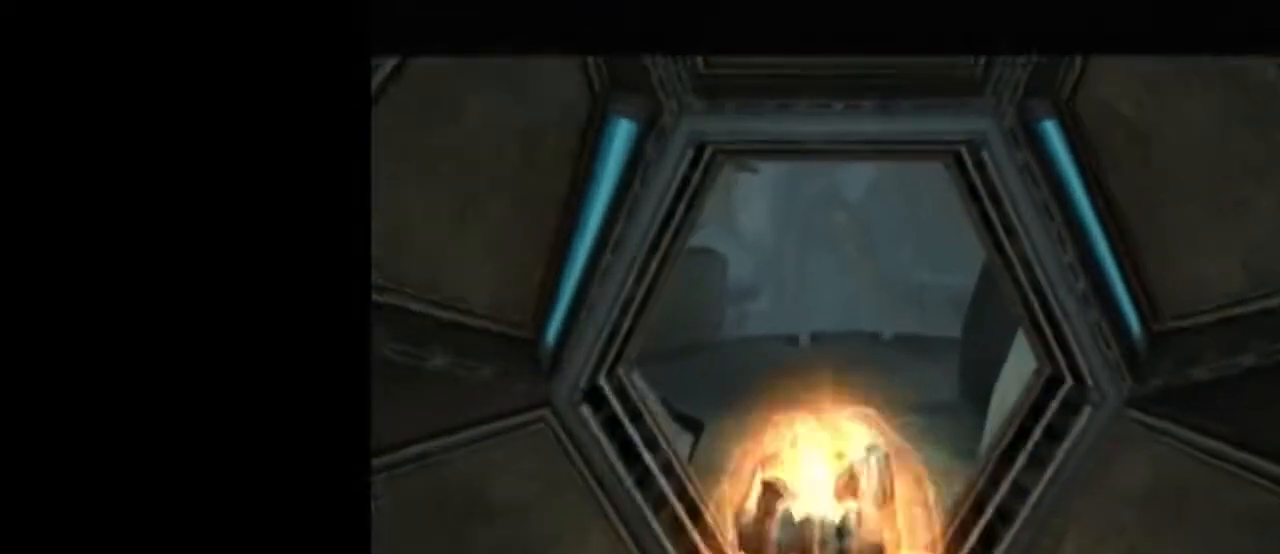
Gameplay with a controller (Nintendo layout); each line is a JSON object with the inputs held at the frame after it. "events" lists button and stick changes between this image and that frame as [ms after this image, input, new state], when the widget could be followed in between. Not read: L3 R3.
{"buttons": ["R1"], "left_stick": "up", "right_stick": "center", "events": []}
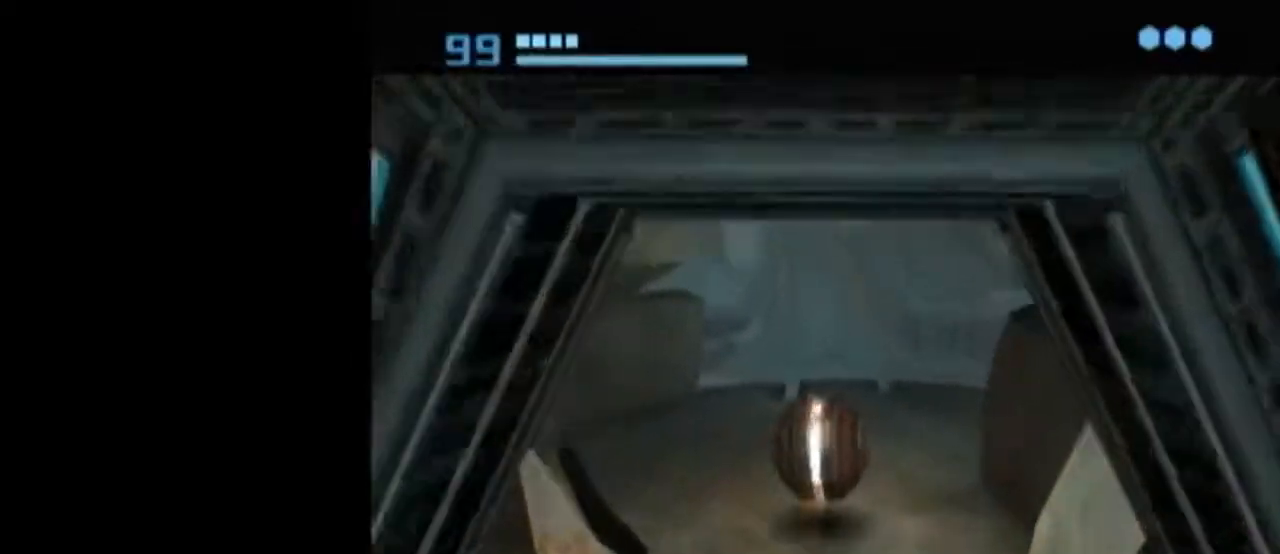
{"buttons": ["R1"], "left_stick": "up-left", "right_stick": "center", "events": [[450, "left_stick", "up-left"]]}
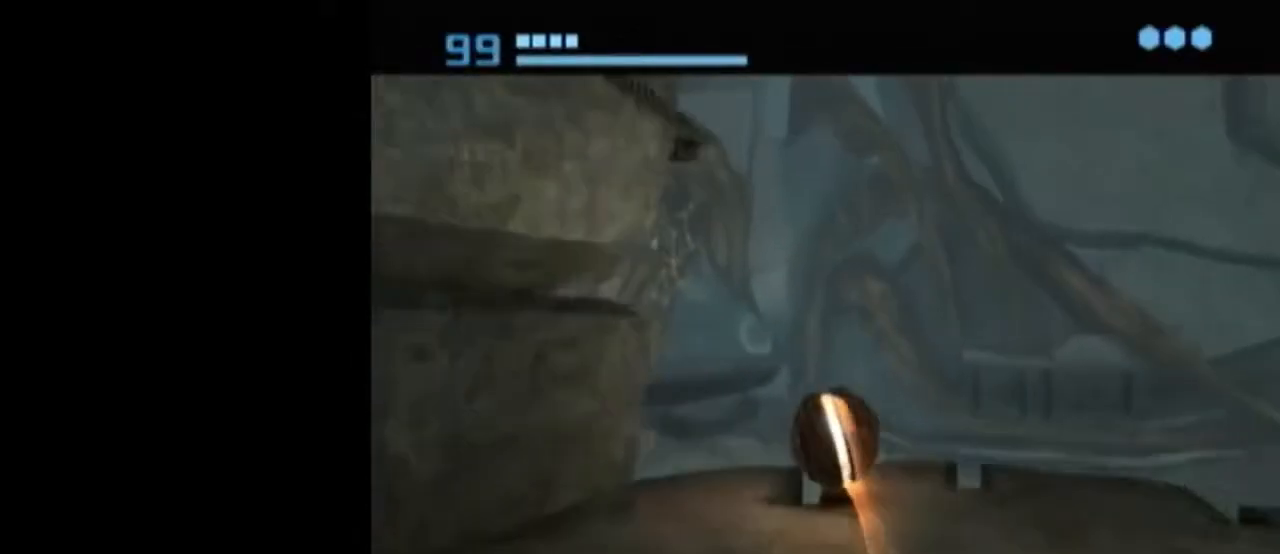
{"buttons": ["B", "L1", "R1"], "left_stick": "left", "right_stick": "center", "events": [[67, "left_stick", "center"], [367, "X", "down"], [400, "L1", "down"], [433, "B", "down"], [467, "left_stick", "left"], [483, "X", "up"]]}
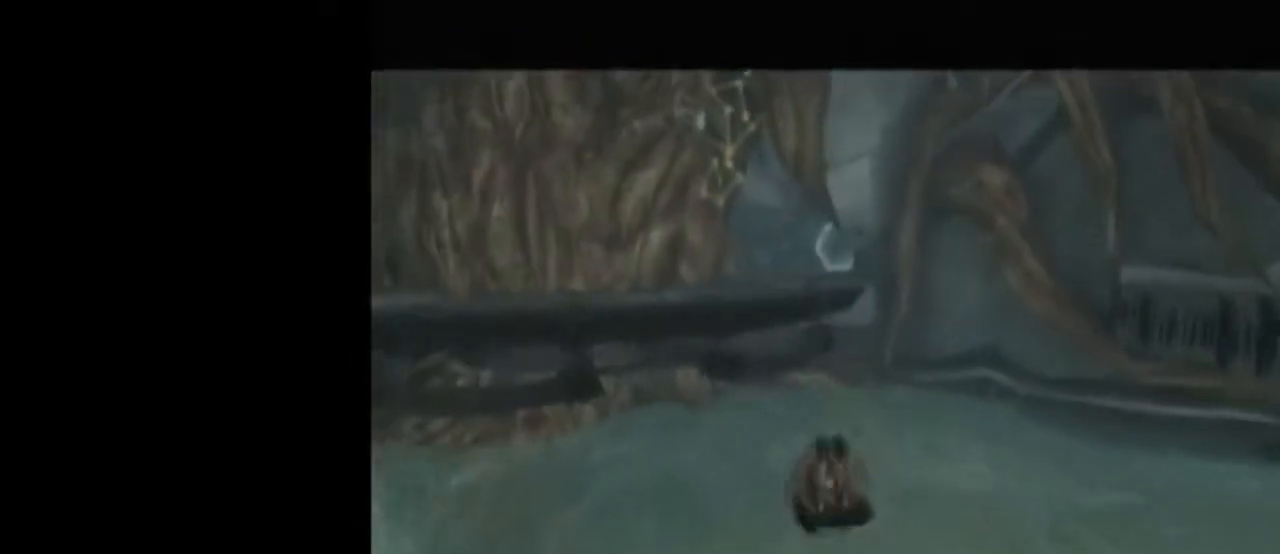
{"buttons": ["R1"], "left_stick": "up-left", "right_stick": "center", "events": [[83, "B", "up"], [333, "L1", "up"], [400, "left_stick", "up-left"]]}
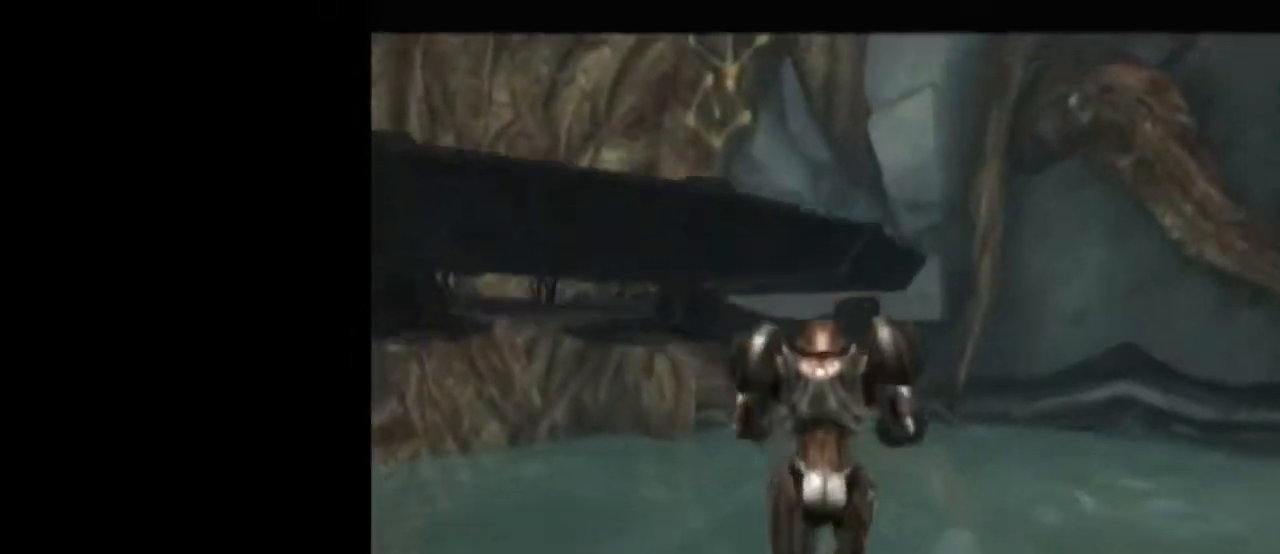
{"buttons": [], "left_stick": "up-left", "right_stick": "right", "events": [[17, "R1", "up"], [433, "right_stick", "right"]]}
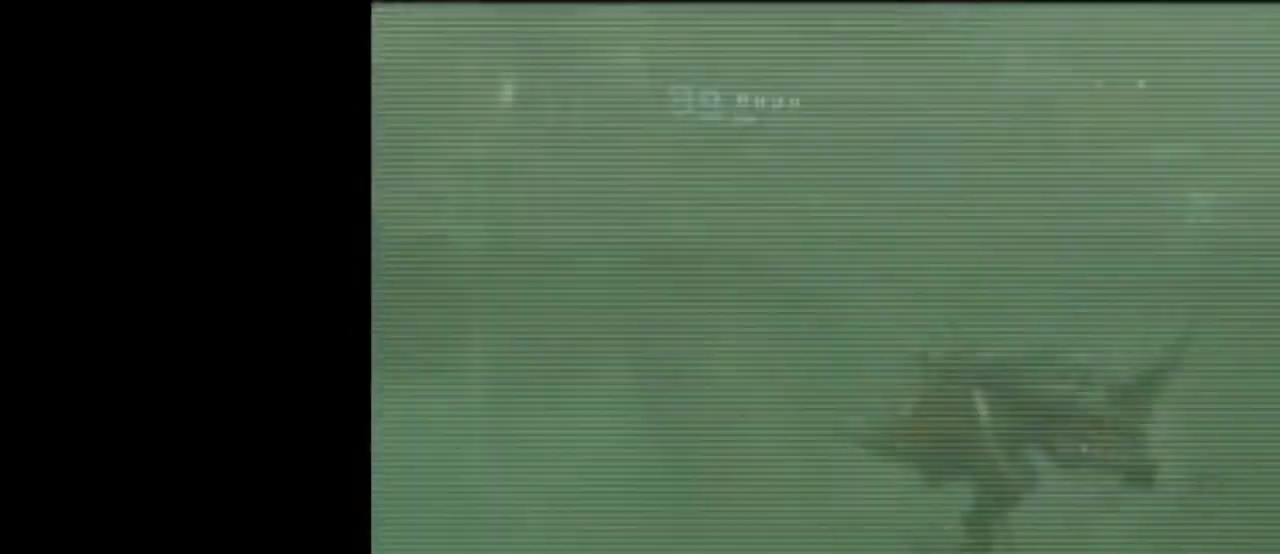
{"buttons": ["L1"], "left_stick": "up-left", "right_stick": "center", "events": [[433, "right_stick", "center"], [467, "L1", "down"]]}
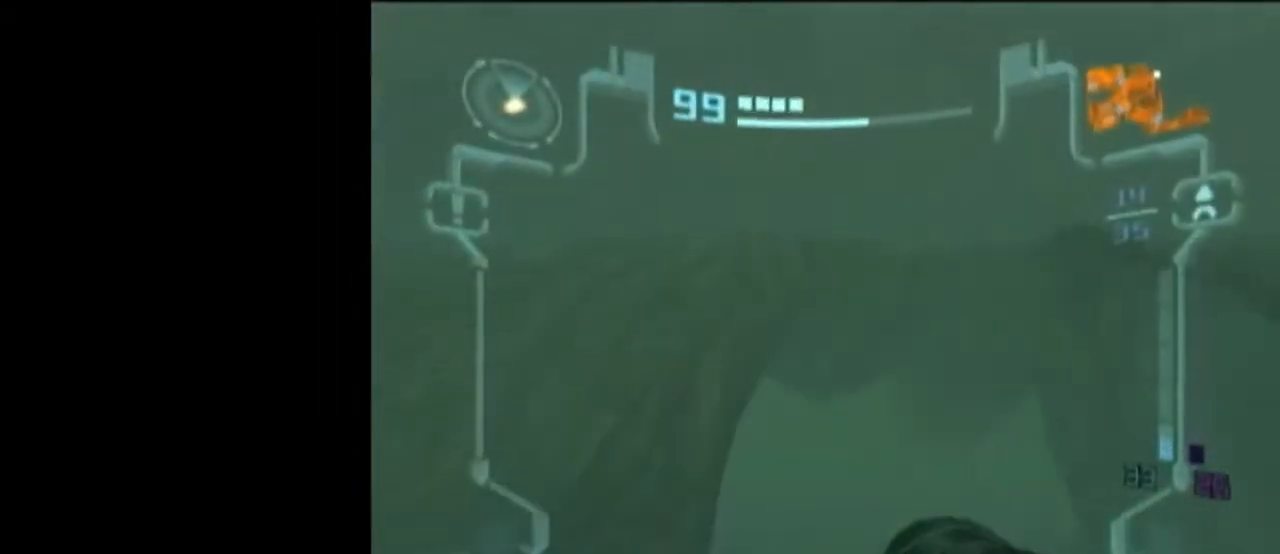
{"buttons": ["L1", "R1"], "left_stick": "up", "right_stick": "center", "events": [[17, "left_stick", "up"], [250, "B", "down"], [267, "R1", "down"], [400, "B", "up"]]}
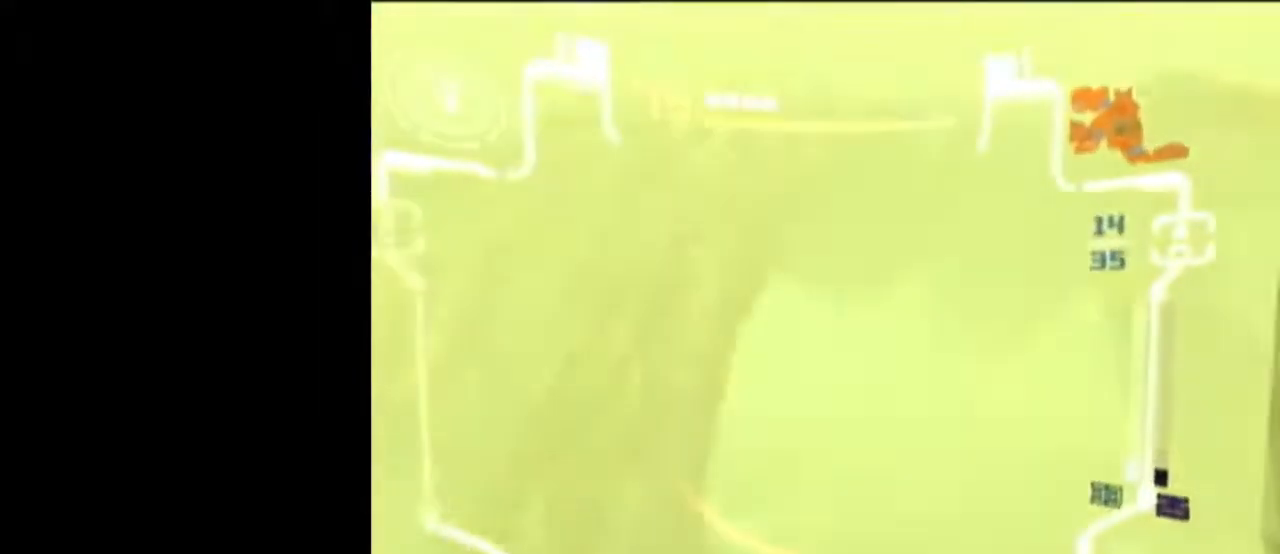
{"buttons": ["L1", "R1"], "left_stick": "center", "right_stick": "center", "events": [[50, "left_stick", "center"]]}
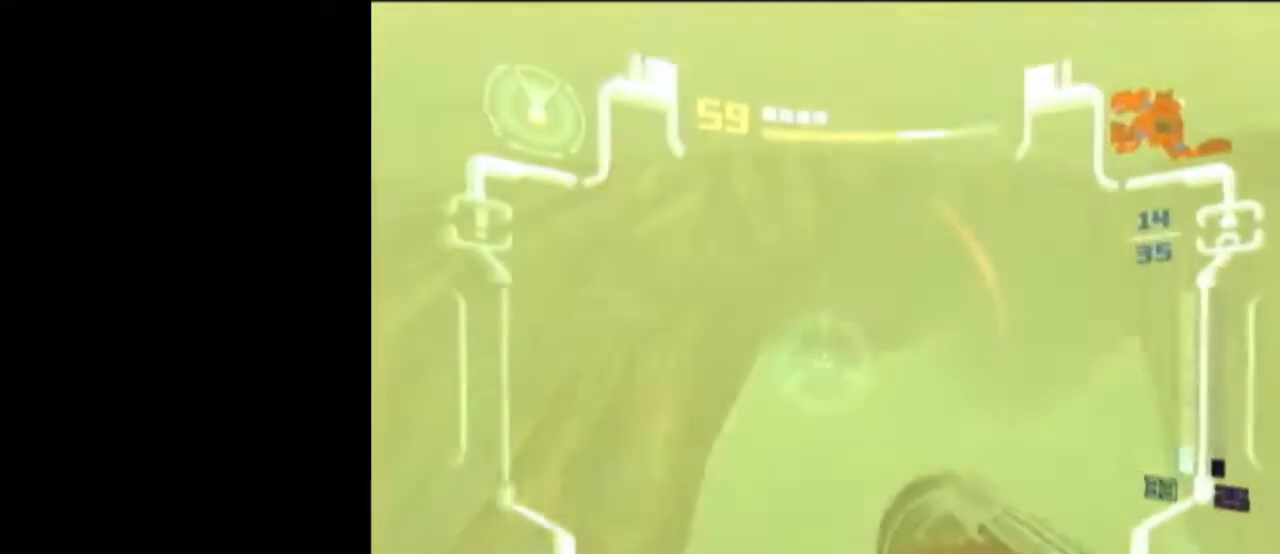
{"buttons": ["L1"], "left_stick": "up", "right_stick": "center", "events": [[117, "left_stick", "up"], [150, "R1", "up"], [300, "left_stick", "up-right"], [467, "left_stick", "up"]]}
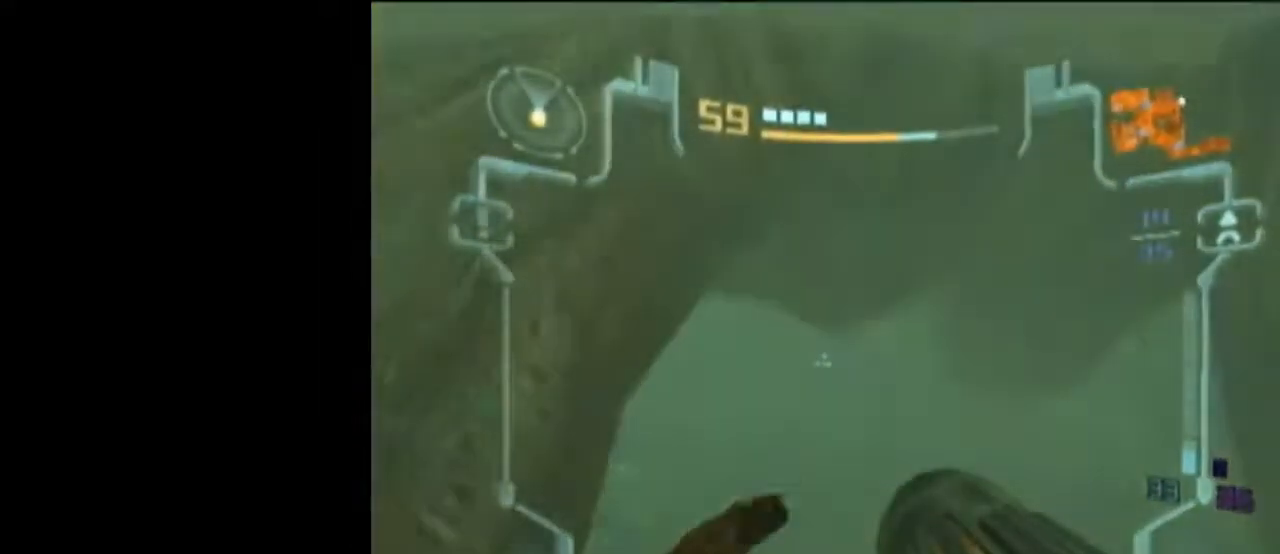
{"buttons": ["L1"], "left_stick": "up", "right_stick": "center", "events": []}
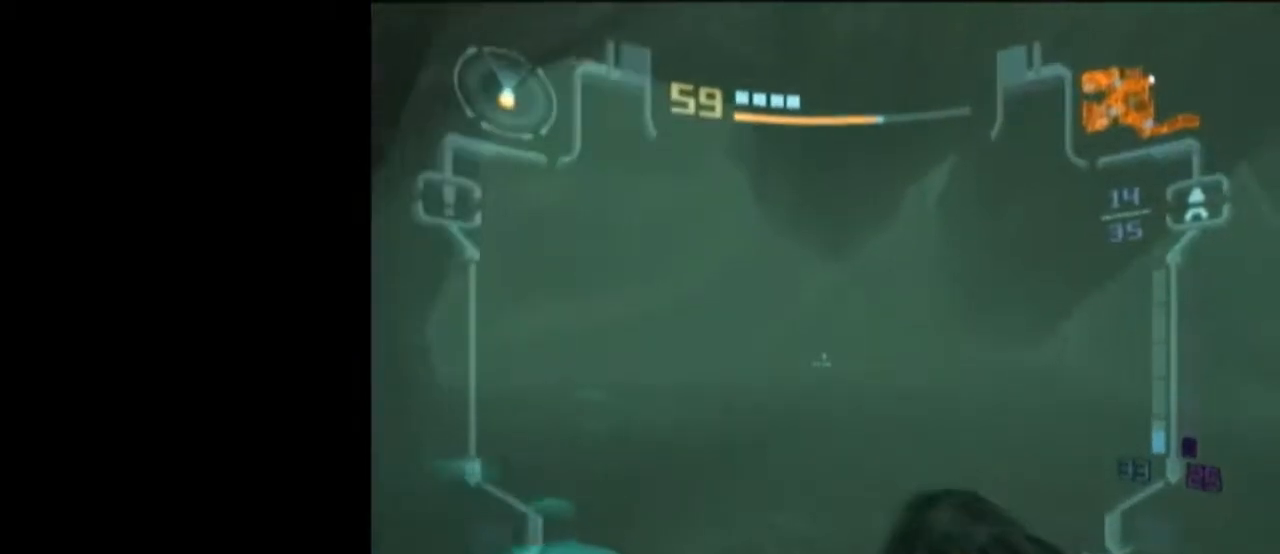
{"buttons": ["L1", "R1"], "left_stick": "center", "right_stick": "center", "events": [[50, "B", "down"], [50, "R1", "down"], [217, "B", "up"], [217, "left_stick", "left"], [467, "left_stick", "center"]]}
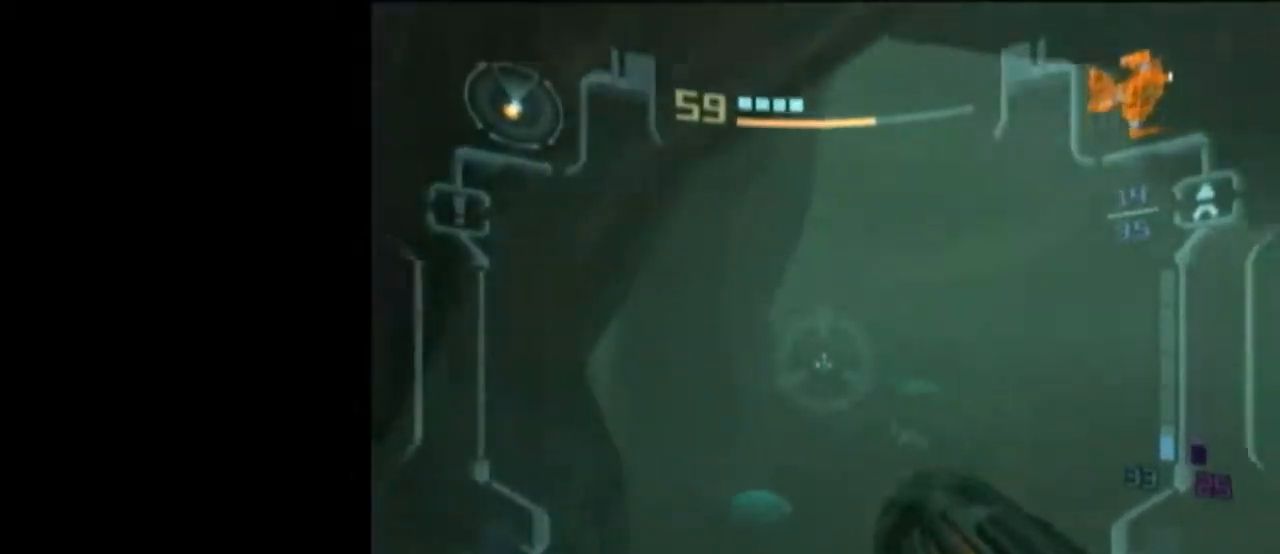
{"buttons": ["L1"], "left_stick": "up-right", "right_stick": "center", "events": [[133, "left_stick", "up-right"], [150, "R1", "up"]]}
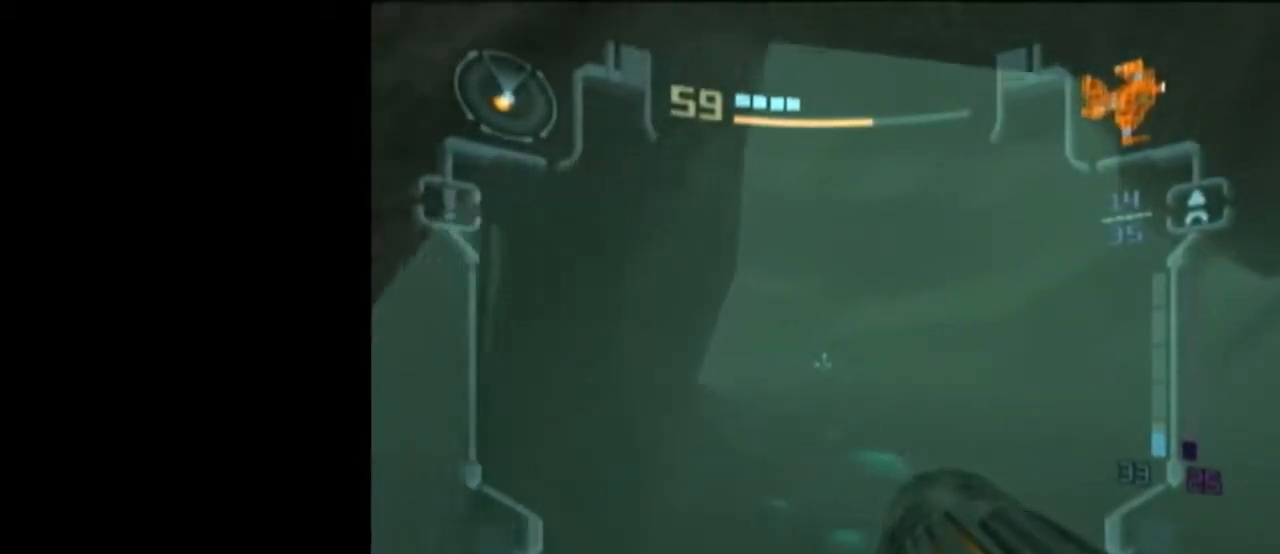
{"buttons": ["B", "L1", "R1"], "left_stick": "up", "right_stick": "center", "events": [[50, "left_stick", "up"], [433, "R1", "down"], [467, "B", "down"]]}
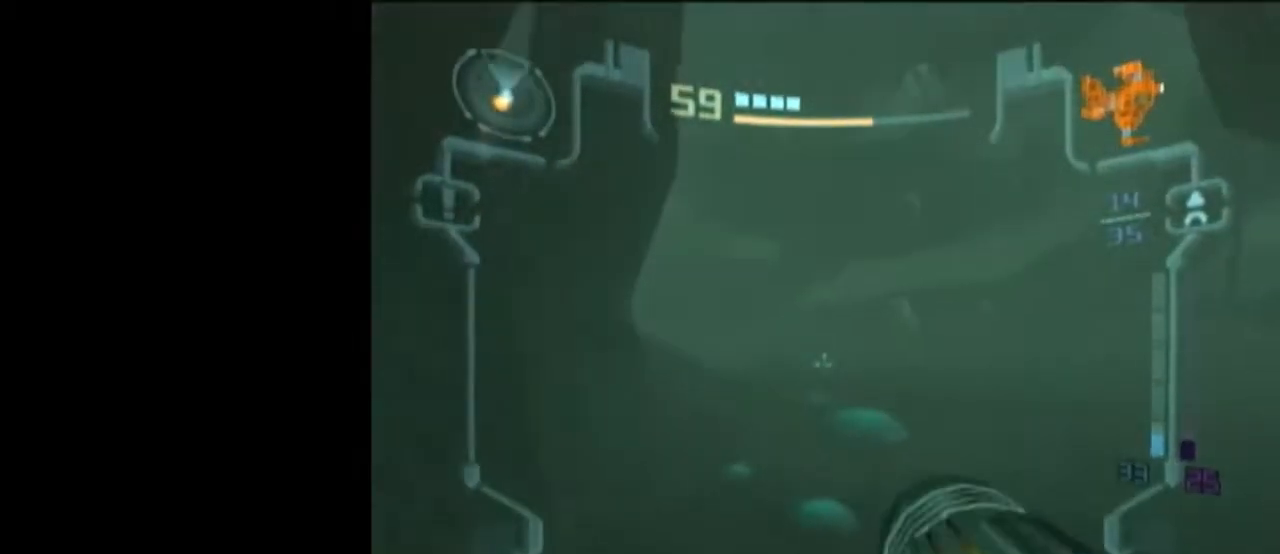
{"buttons": ["L1", "R1"], "left_stick": "center", "right_stick": "center", "events": [[117, "B", "up"], [150, "left_stick", "center"]]}
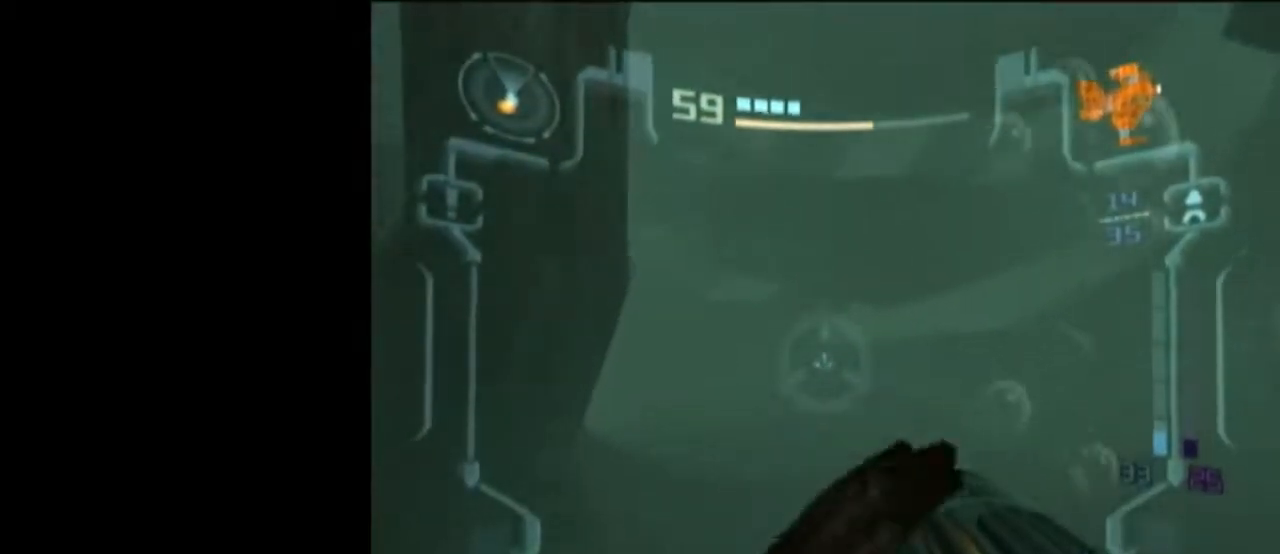
{"buttons": ["L1"], "left_stick": "up-right", "right_stick": "center", "events": [[83, "left_stick", "left"], [267, "R1", "up"], [300, "left_stick", "up-right"]]}
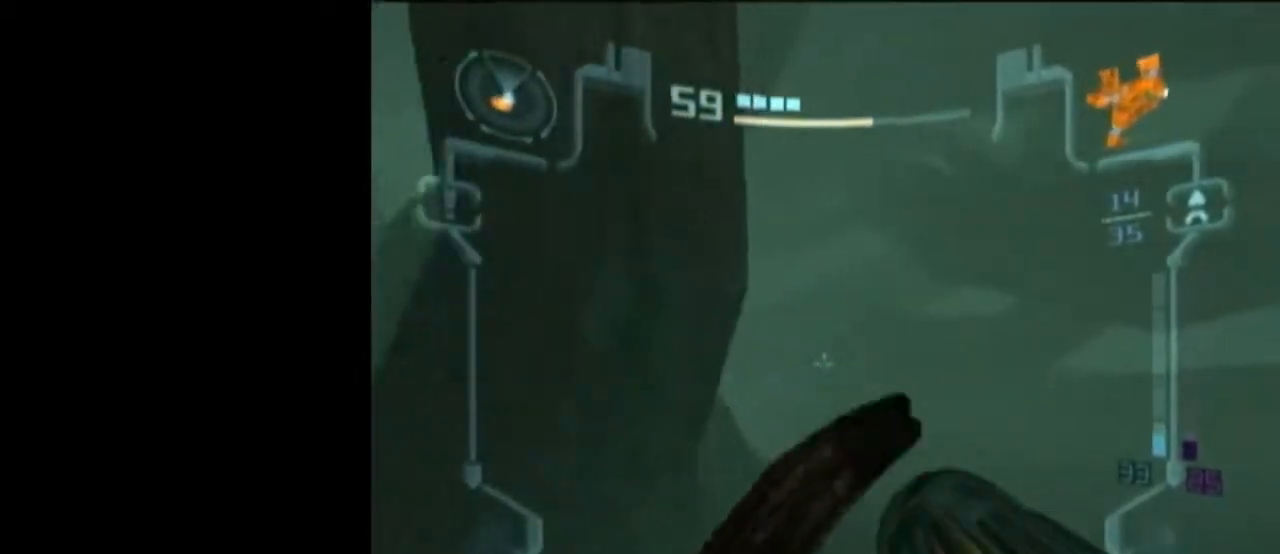
{"buttons": ["B", "L1", "R1"], "left_stick": "up", "right_stick": "center", "events": [[300, "left_stick", "up"], [433, "B", "down"], [467, "R1", "down"]]}
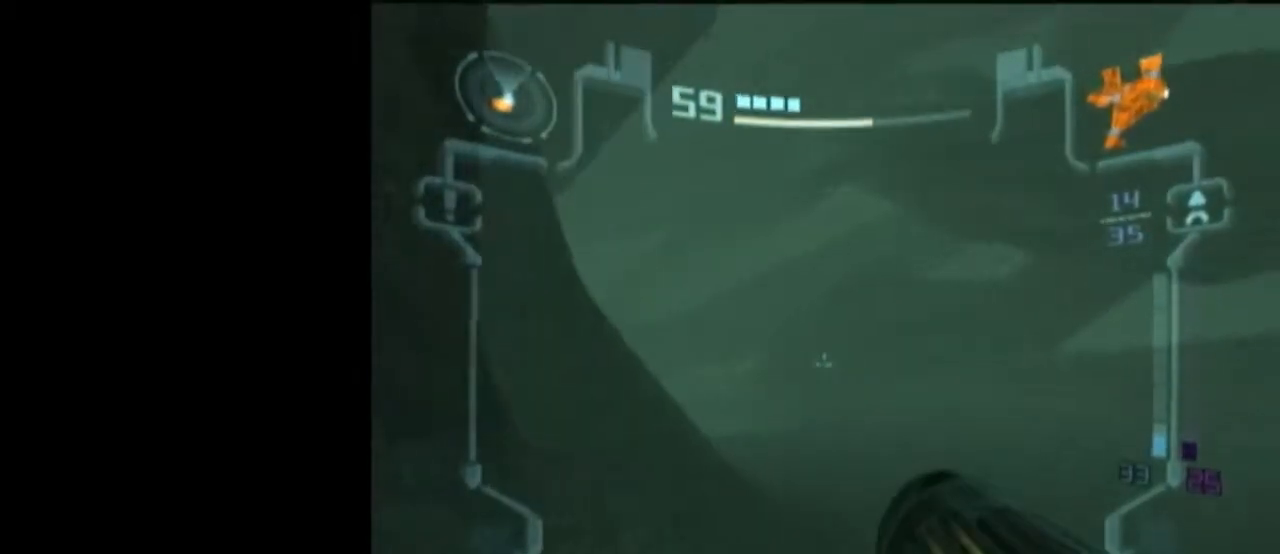
{"buttons": ["L1", "R1"], "left_stick": "left", "right_stick": "center", "events": [[83, "B", "up"], [333, "left_stick", "left"]]}
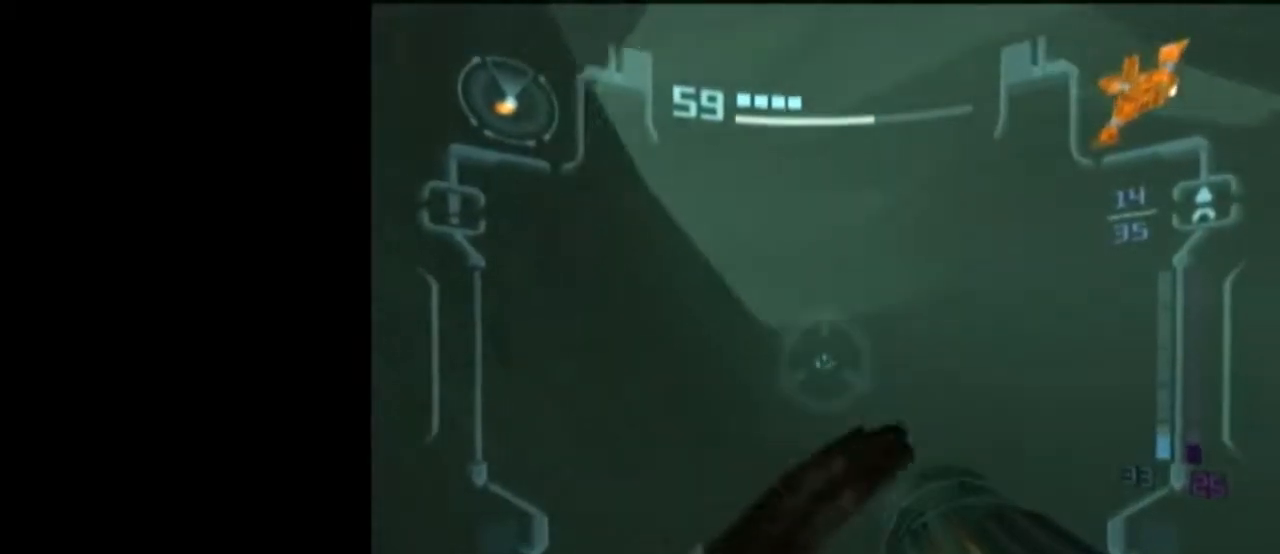
{"buttons": ["L1"], "left_stick": "up-right", "right_stick": "center", "events": [[117, "R1", "up"], [117, "left_stick", "up-right"]]}
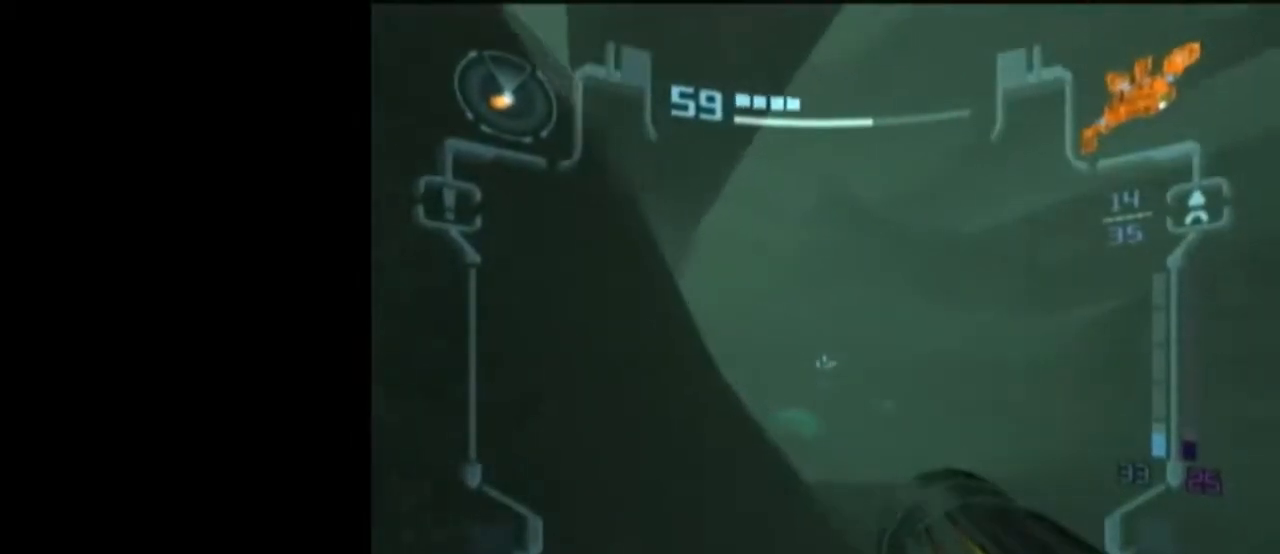
{"buttons": ["L1"], "left_stick": "up-right", "right_stick": "center", "events": [[300, "right_stick", "right"], [467, "right_stick", "center"]]}
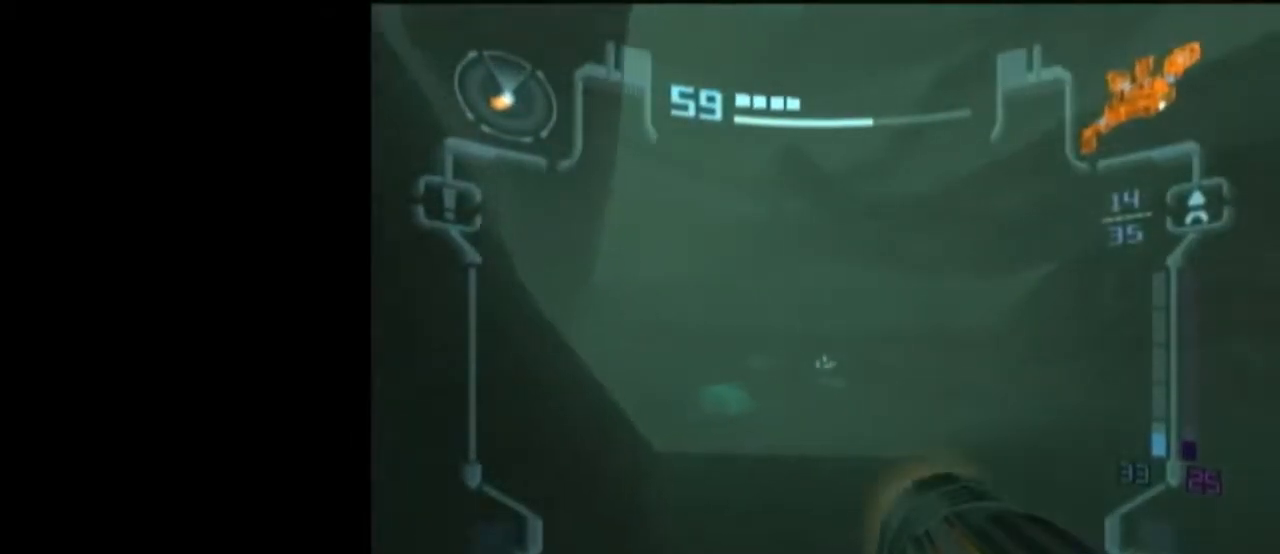
{"buttons": ["L1", "R1"], "left_stick": "down-left", "right_stick": "center", "events": [[17, "B", "down"], [83, "R1", "down"], [217, "left_stick", "down-left"], [483, "B", "up"]]}
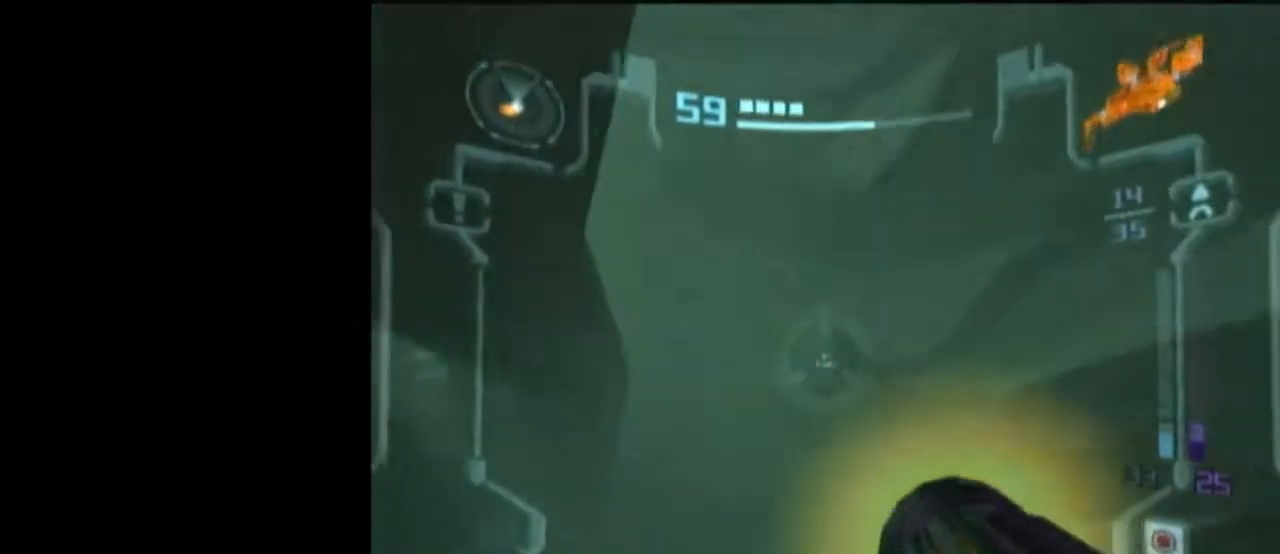
{"buttons": ["L1", "R1"], "left_stick": "left", "right_stick": "center", "events": [[83, "left_stick", "up-right"], [183, "R1", "up"], [400, "R1", "down"], [483, "left_stick", "left"]]}
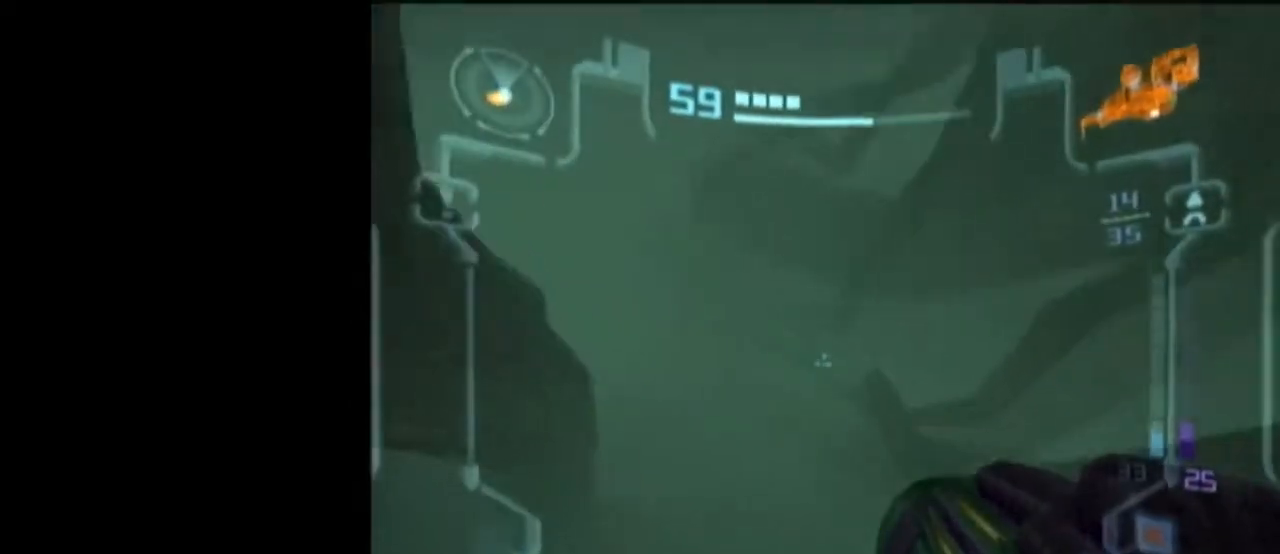
{"buttons": ["L1"], "left_stick": "up", "right_stick": "center", "events": [[117, "R1", "up"], [150, "left_stick", "up-right"], [383, "left_stick", "up"]]}
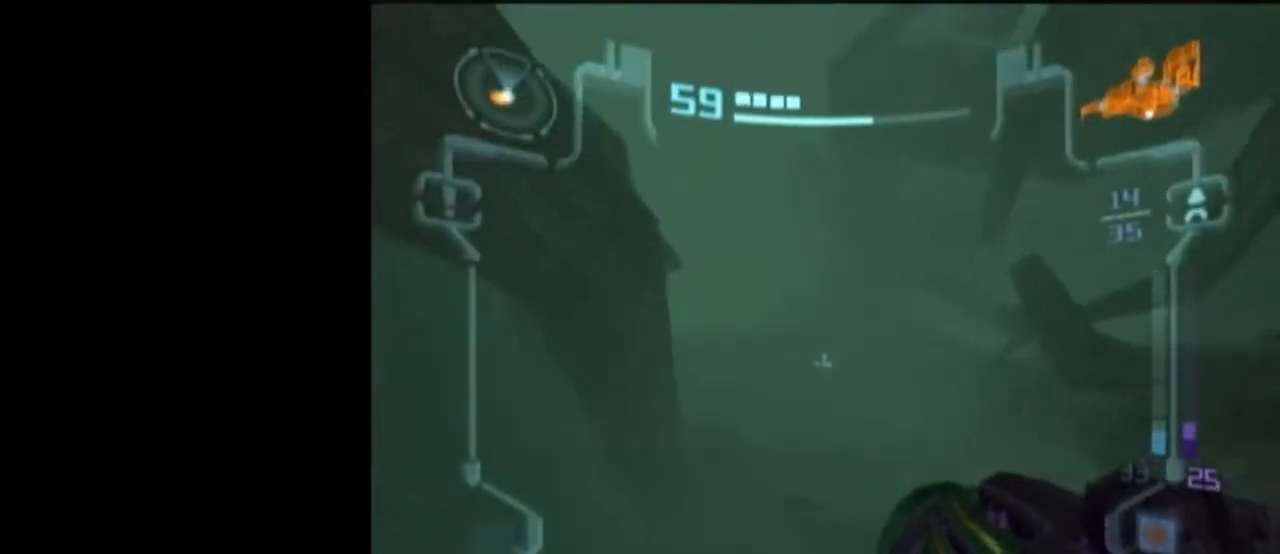
{"buttons": ["L1"], "left_stick": "up", "right_stick": "center", "events": []}
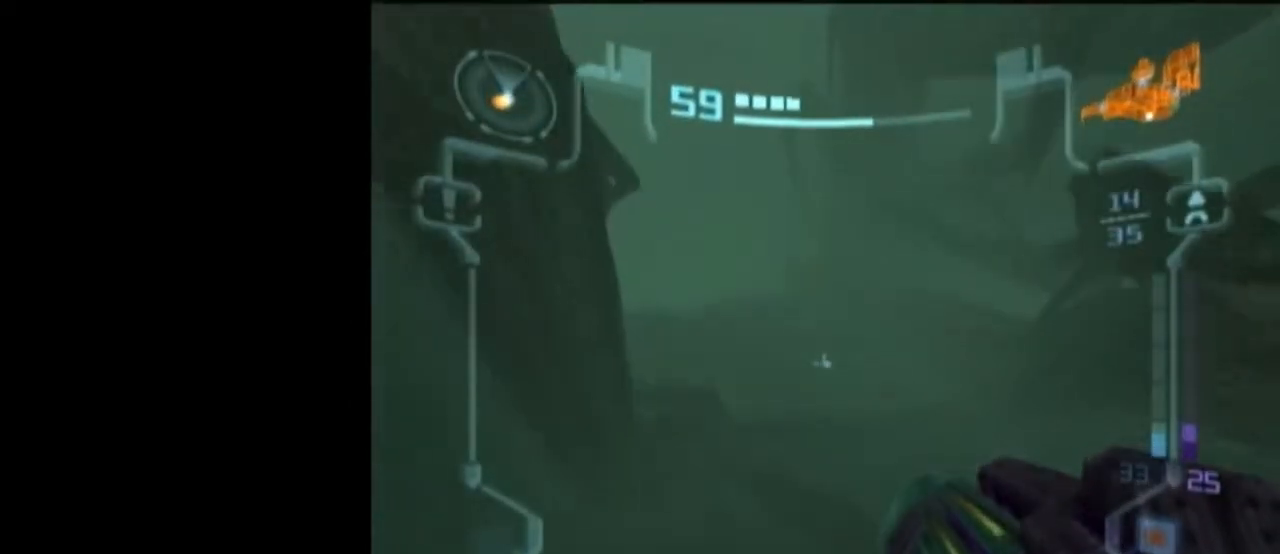
{"buttons": ["L1", "R1"], "left_stick": "center", "right_stick": "center", "events": [[117, "B", "down"], [117, "R1", "down"], [300, "B", "up"], [300, "left_stick", "center"]]}
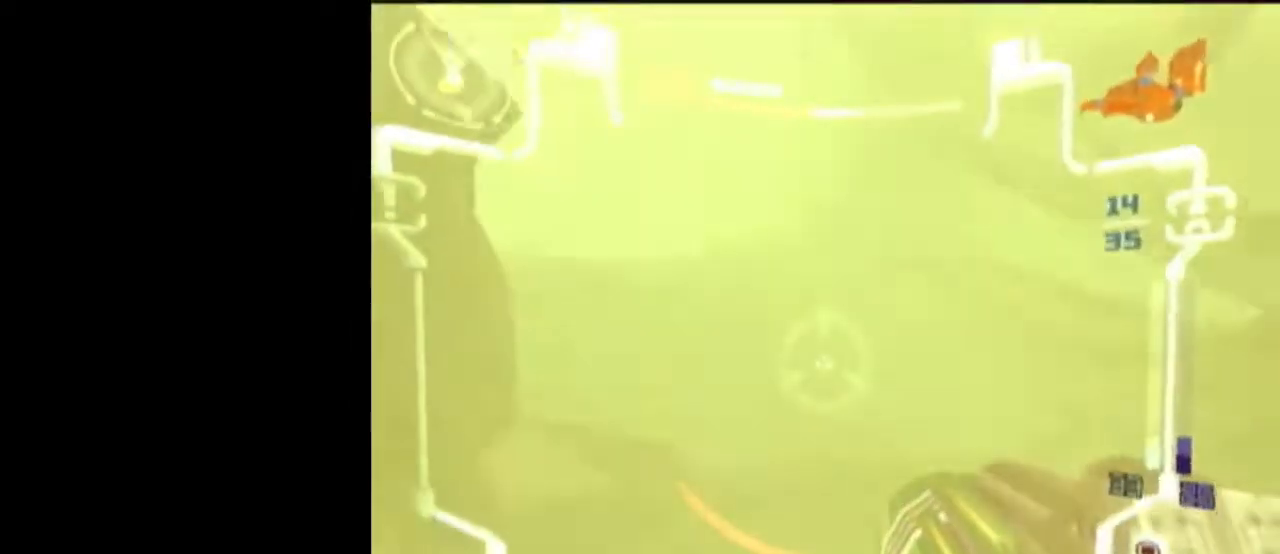
{"buttons": ["L1", "R1"], "left_stick": "left", "right_stick": "center", "events": [[467, "left_stick", "left"]]}
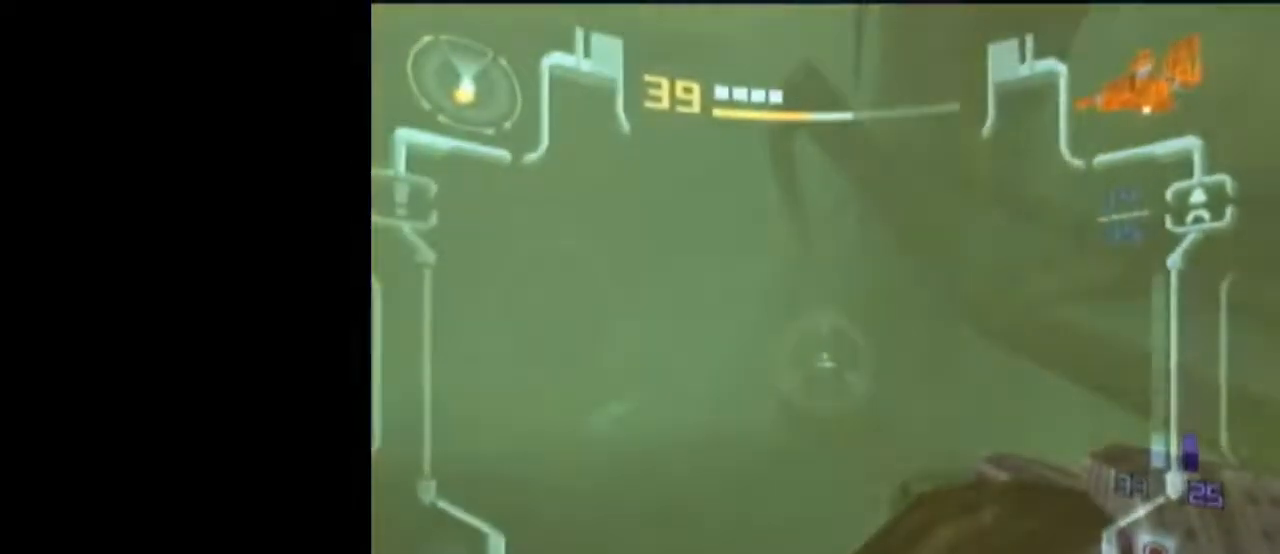
{"buttons": ["L1"], "left_stick": "up", "right_stick": "center", "events": [[233, "R1", "up"], [267, "left_stick", "up"]]}
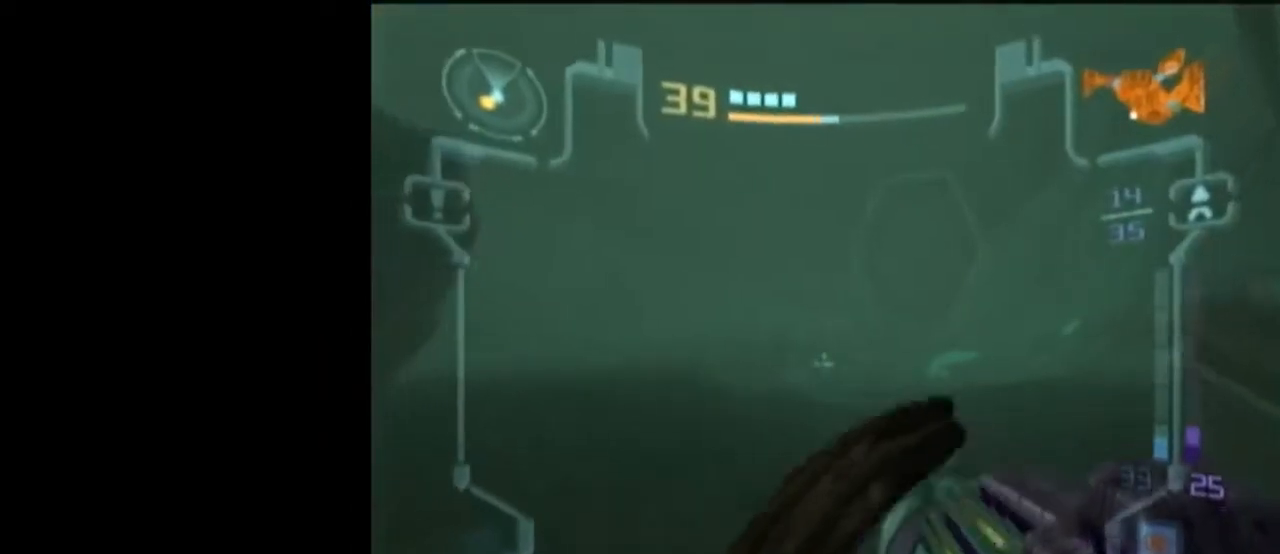
{"buttons": ["L1", "R1"], "left_stick": "center", "right_stick": "center", "events": [[267, "B", "down"], [267, "R1", "down"], [433, "B", "up"], [483, "left_stick", "center"]]}
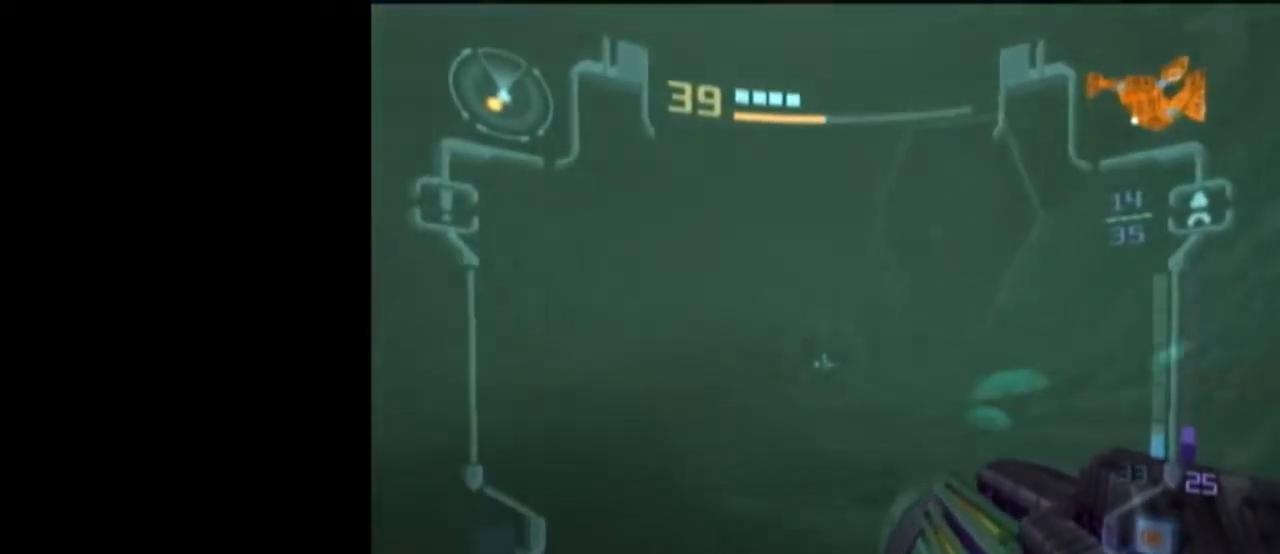
{"buttons": ["L1", "R1"], "left_stick": "center", "right_stick": "center", "events": []}
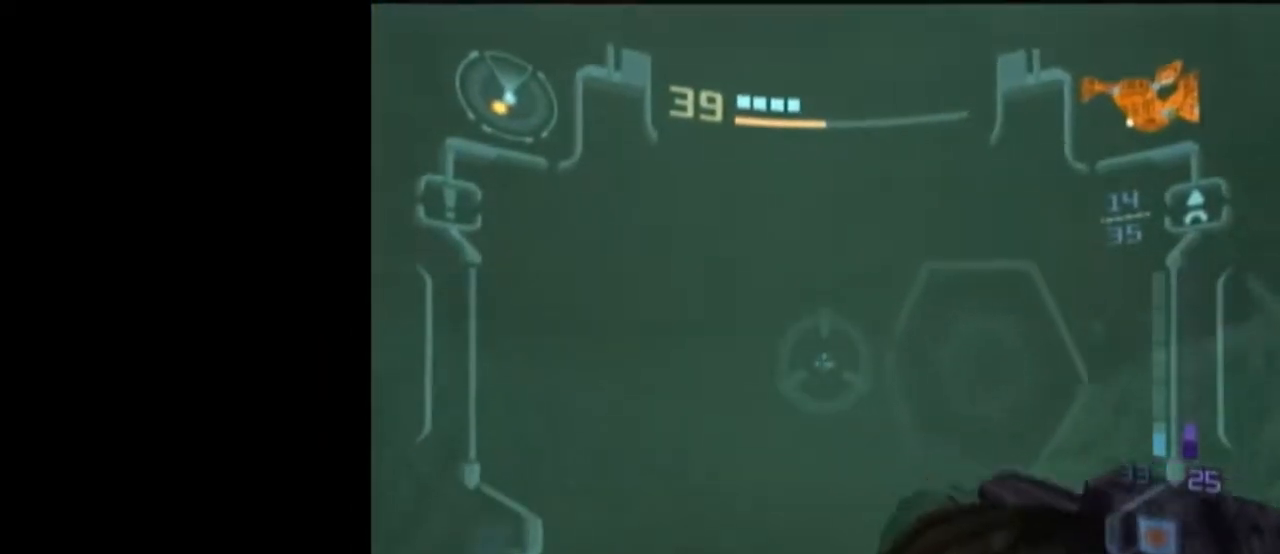
{"buttons": ["L1"], "left_stick": "up-left", "right_stick": "center", "events": [[50, "left_stick", "right"], [217, "R1", "up"], [233, "left_stick", "up"], [267, "A", "down"], [333, "A", "up"], [433, "left_stick", "up-left"]]}
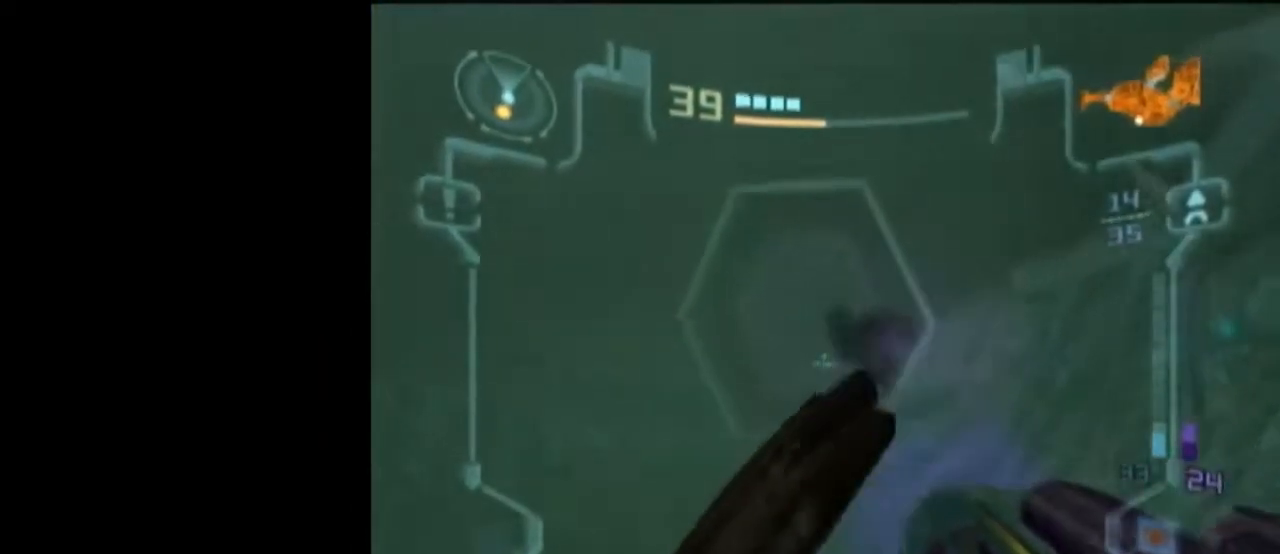
{"buttons": ["L1", "R1"], "left_stick": "up", "right_stick": "center", "events": [[217, "left_stick", "up"], [250, "B", "down"], [250, "R1", "down"], [433, "B", "up"]]}
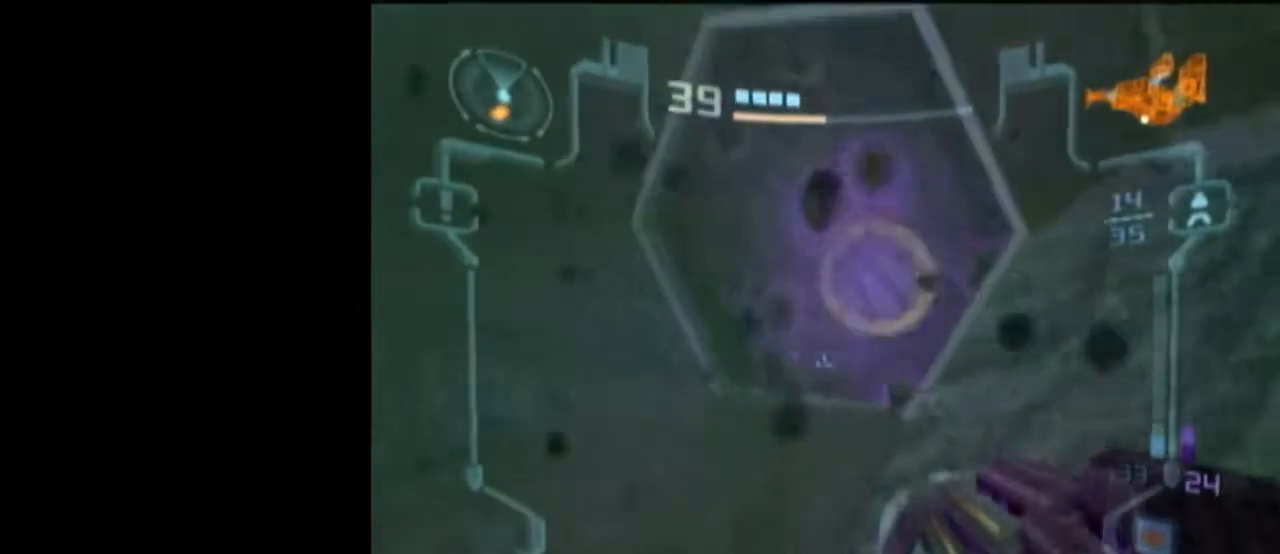
{"buttons": [], "left_stick": "up", "right_stick": "center", "events": [[283, "X", "down"], [350, "L1", "up"], [350, "R1", "up"], [350, "X", "up"]]}